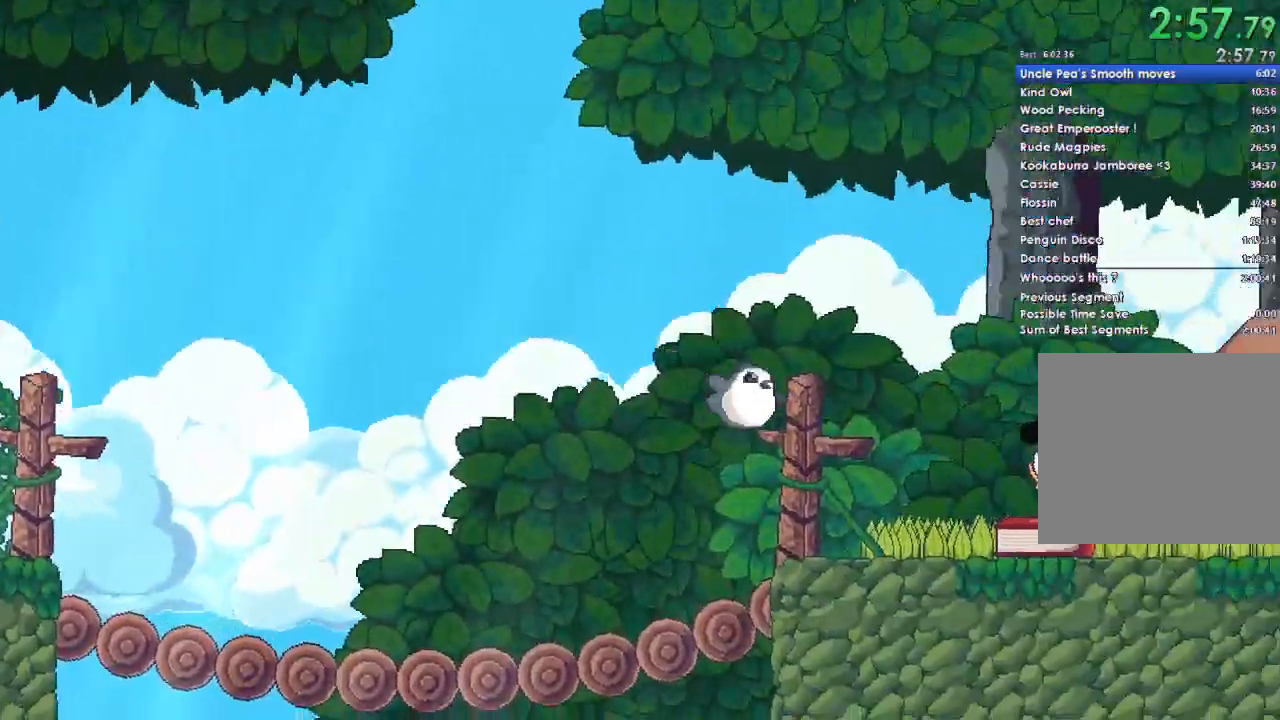
Gameplay with a controller (Xbox layout); each line is a JSON object with the inputs held at the frame after it. "button_events" lists button changes between this image and that frame as [ms after this image, input, new state], when the widget could be followed in between (sticks are given only as held states).
{"buttons": ["X", "DPAD_UP"], "left_stick": "down-right", "right_stick": "center", "button_events": [[67, "A", "up"], [300, "Y", "down"], [333, "B", "down"], [333, "X", "down"], [400, "DPAD_LEFT", "down"], [433, "A", "down"], [433, "DPAD_UP", "down"], [467, "B", "up"], [500, "A", "up"], [500, "DPAD_LEFT", "up"], [500, "Y", "up"]]}
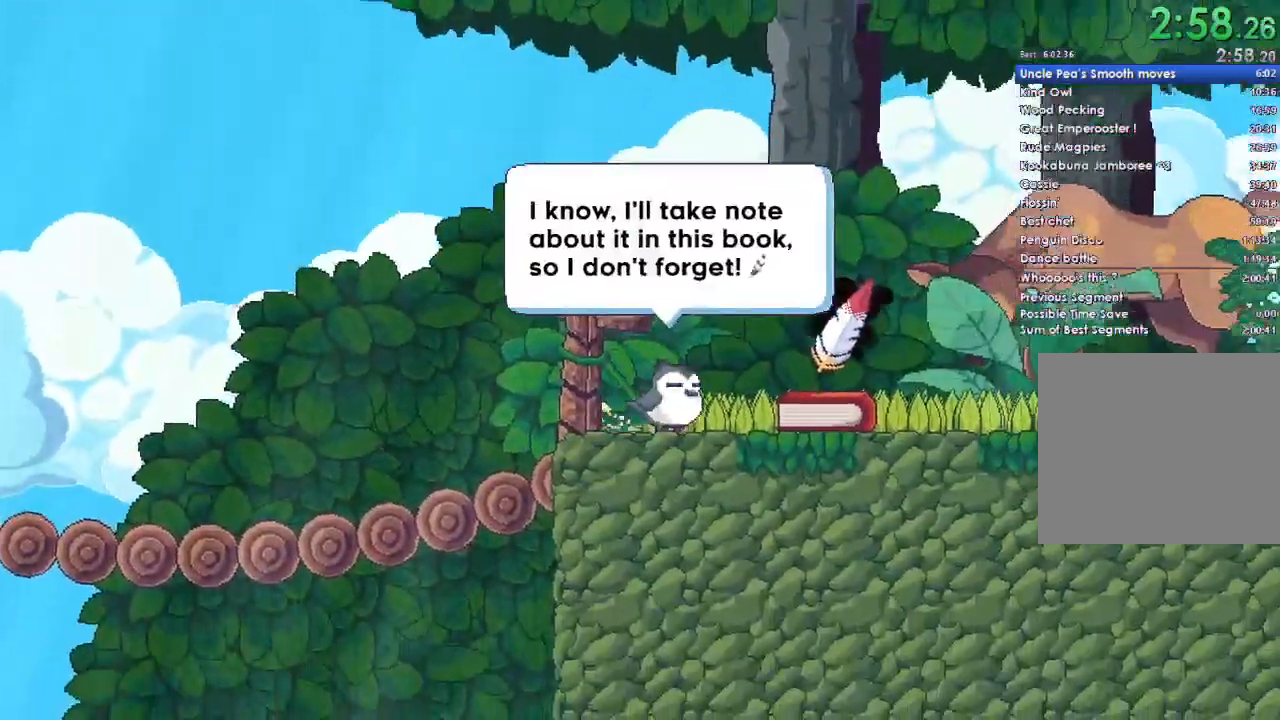
{"buttons": [], "left_stick": "down-right", "right_stick": "center", "button_events": [[33, "DPAD_UP", "up"], [100, "B", "down"], [100, "Y", "down"], [133, "DPAD_LEFT", "down"], [133, "DPAD_UP", "down"], [200, "A", "down"], [200, "B", "up"], [200, "Y", "up"], [233, "DPAD_LEFT", "up"], [233, "DPAD_UP", "up"], [333, "A", "up"], [333, "B", "down"], [333, "X", "up"], [367, "DPAD_UP", "down"], [400, "B", "up"], [433, "DPAD_UP", "up"]]}
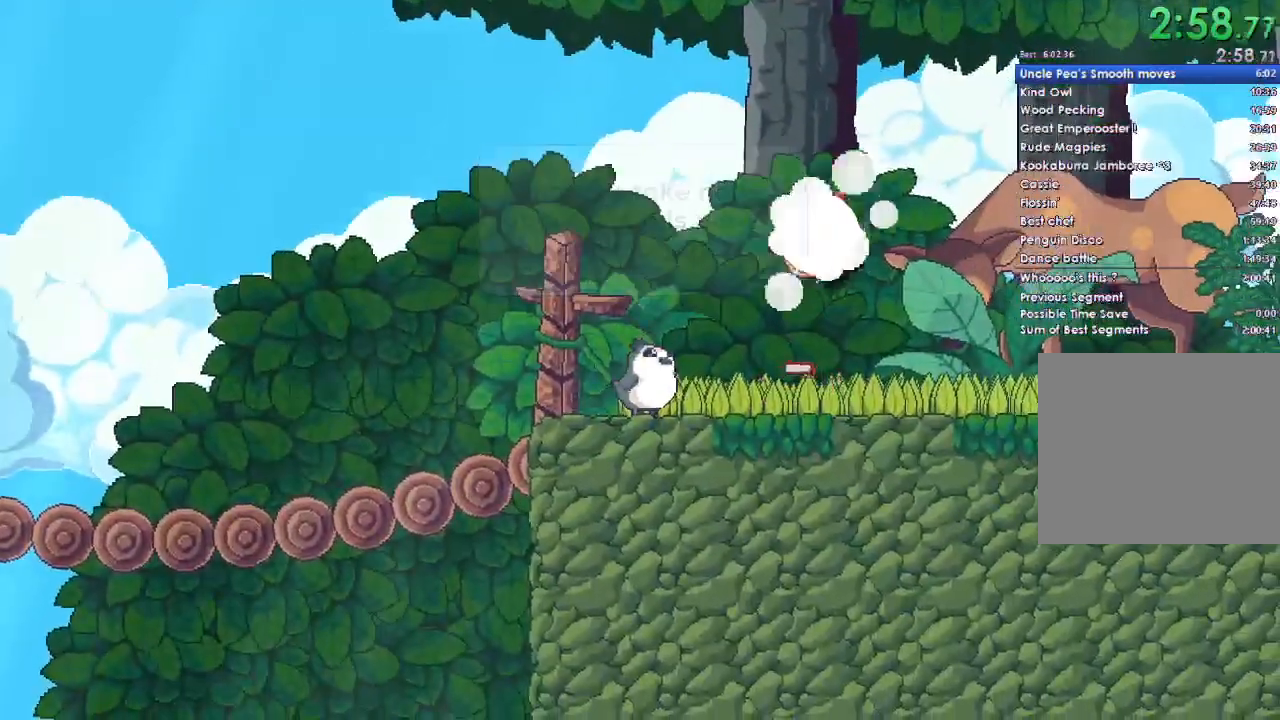
{"buttons": [], "left_stick": "down-right", "right_stick": "center", "button_events": []}
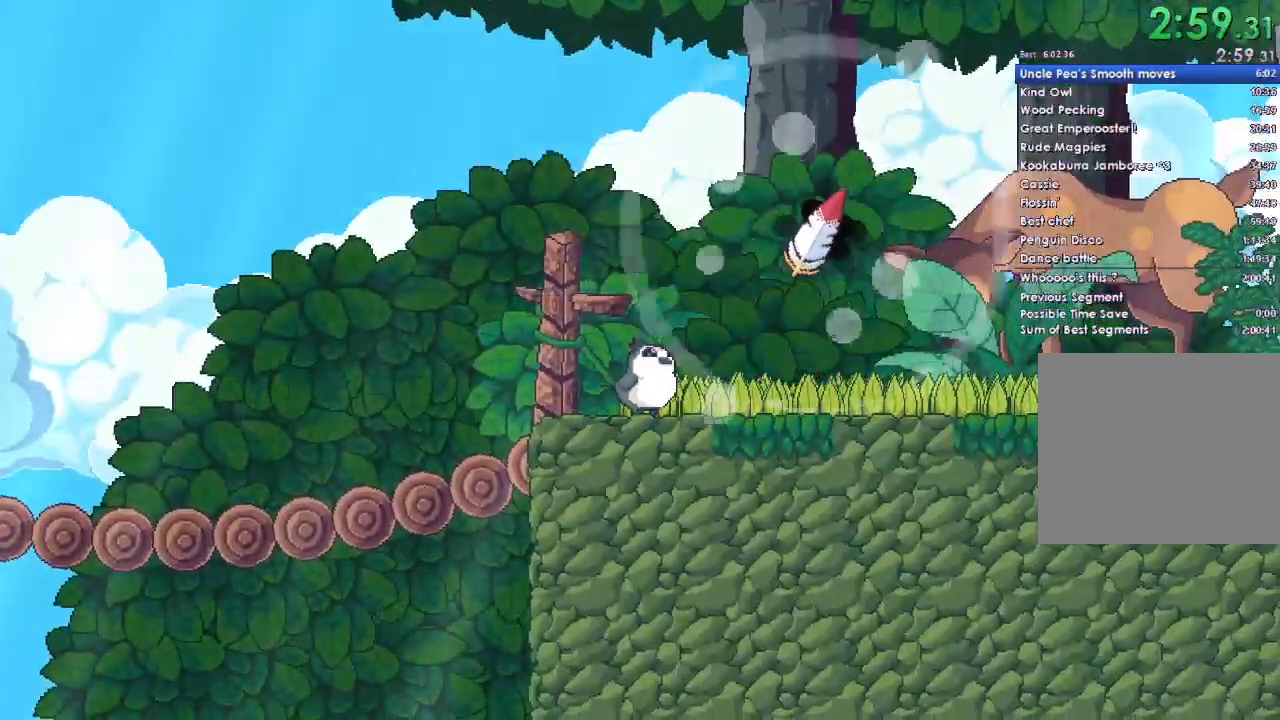
{"buttons": ["A"], "left_stick": "down-right", "right_stick": "center", "button_events": [[67, "A", "down"], [167, "A", "up"], [267, "A", "down"], [333, "A", "up"], [433, "A", "down"]]}
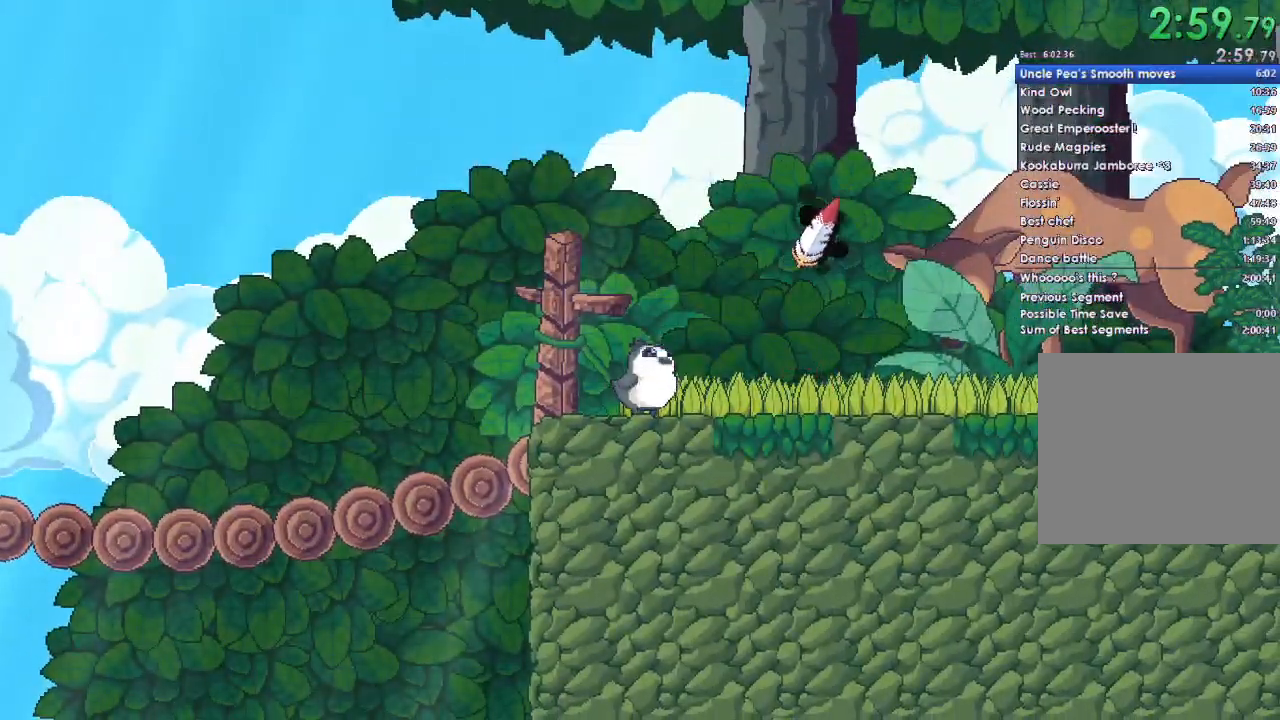
{"buttons": ["A"], "left_stick": "down-right", "right_stick": "center", "button_events": [[33, "A", "up"], [67, "DPAD_DOWN", "down"], [133, "A", "down"], [133, "DPAD_DOWN", "up"], [200, "A", "up"], [300, "A", "down"], [300, "DPAD_DOWN", "down"], [433, "A", "up"], [433, "DPAD_DOWN", "up"], [500, "A", "down"]]}
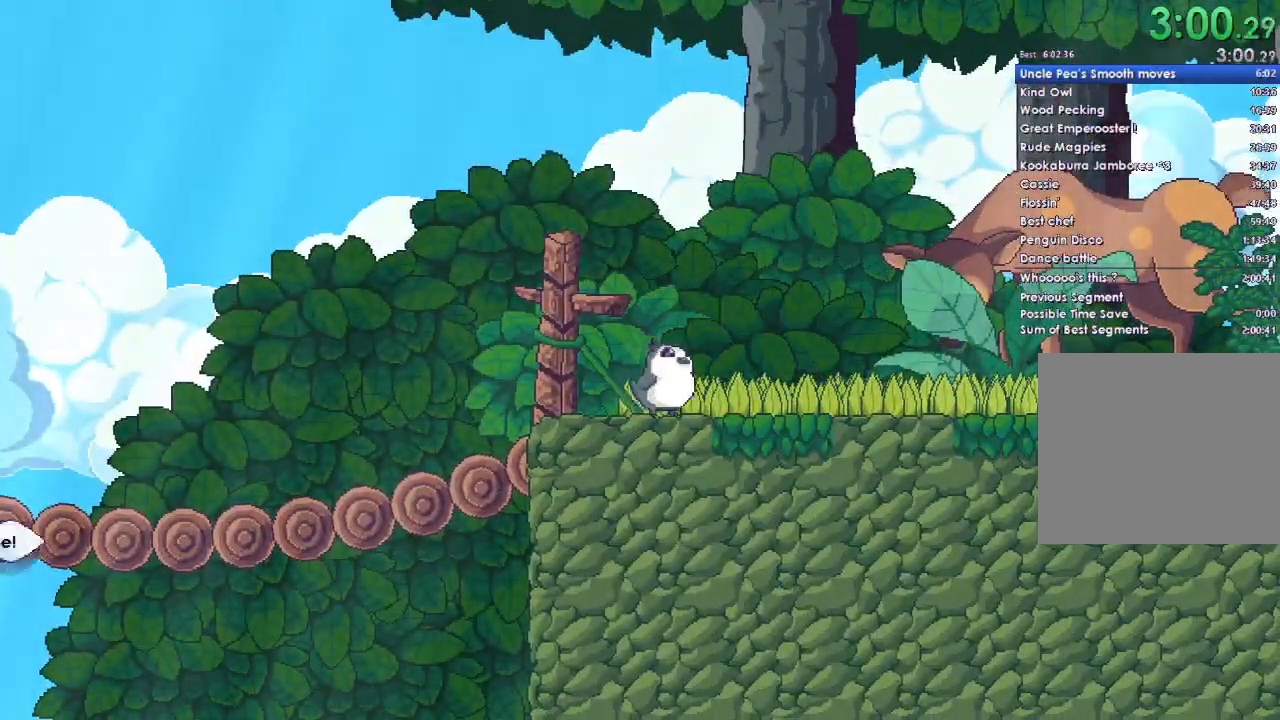
{"buttons": [], "left_stick": "down-right", "right_stick": "center", "button_events": [[100, "A", "up"], [100, "DPAD_DOWN", "down"], [200, "A", "down"], [200, "DPAD_DOWN", "up"], [300, "A", "up"]]}
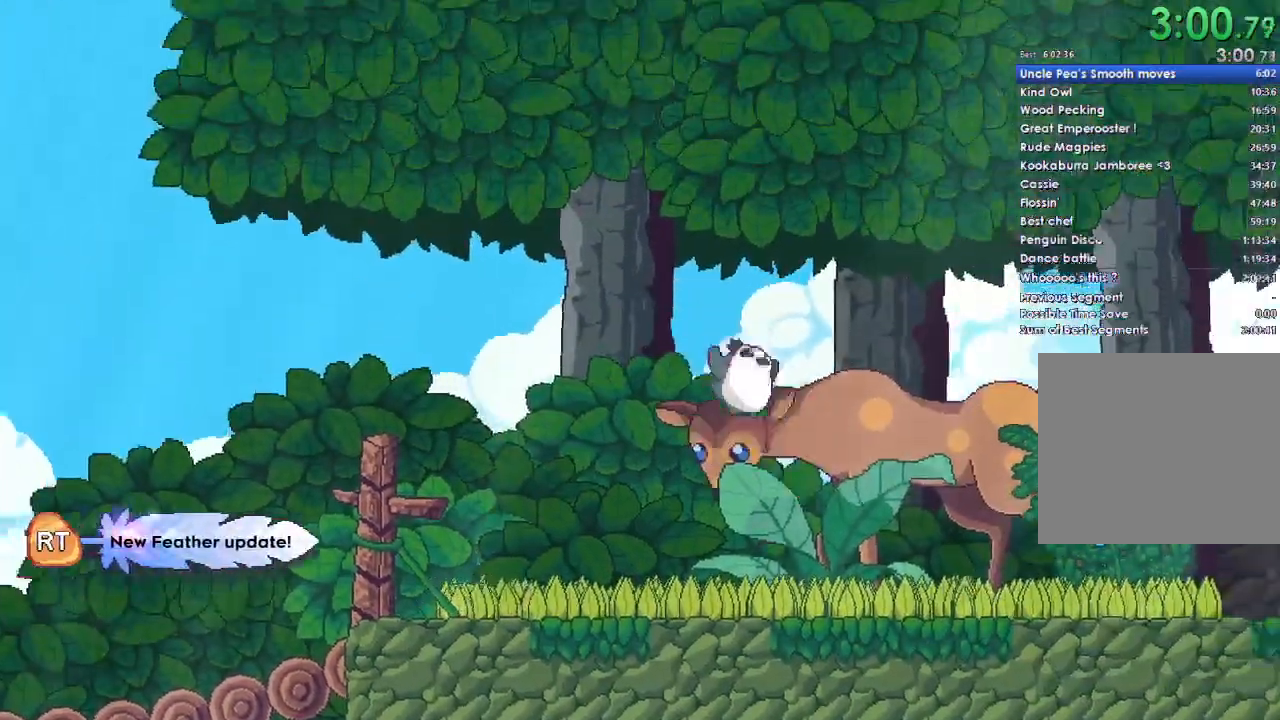
{"buttons": [], "left_stick": "down-right", "right_stick": "center", "button_events": []}
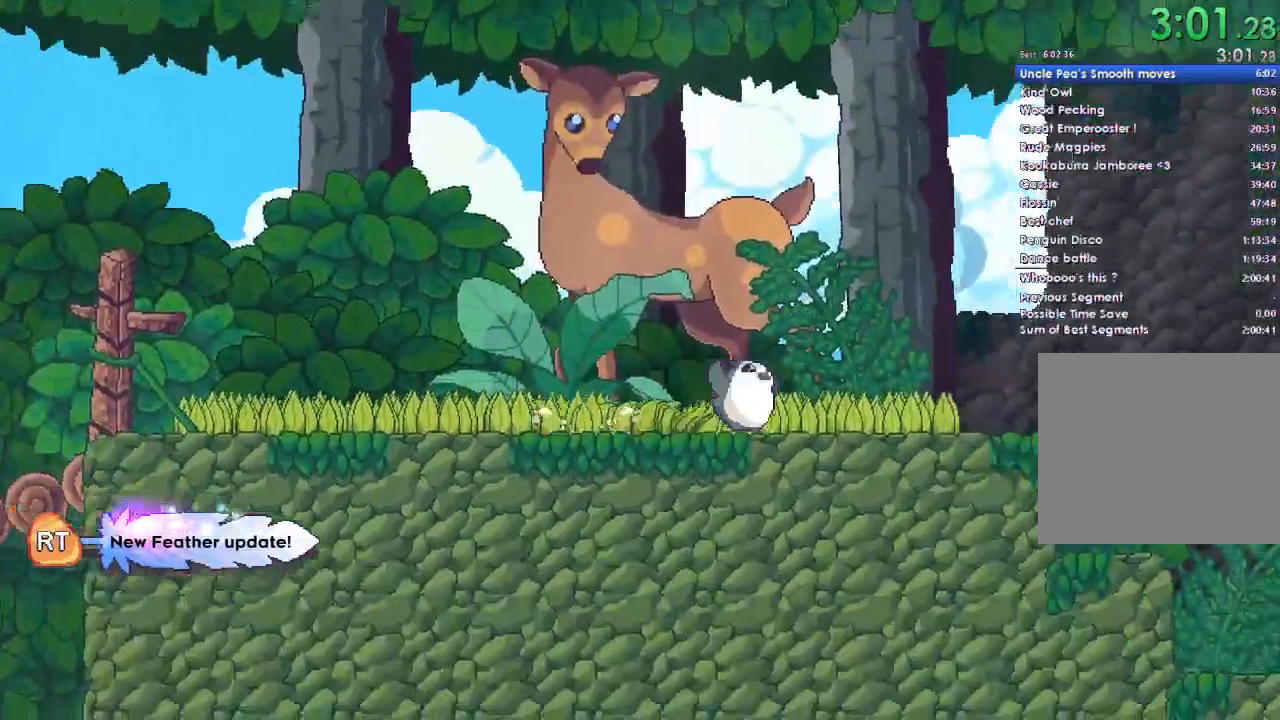
{"buttons": [], "left_stick": "down-right", "right_stick": "center", "button_events": []}
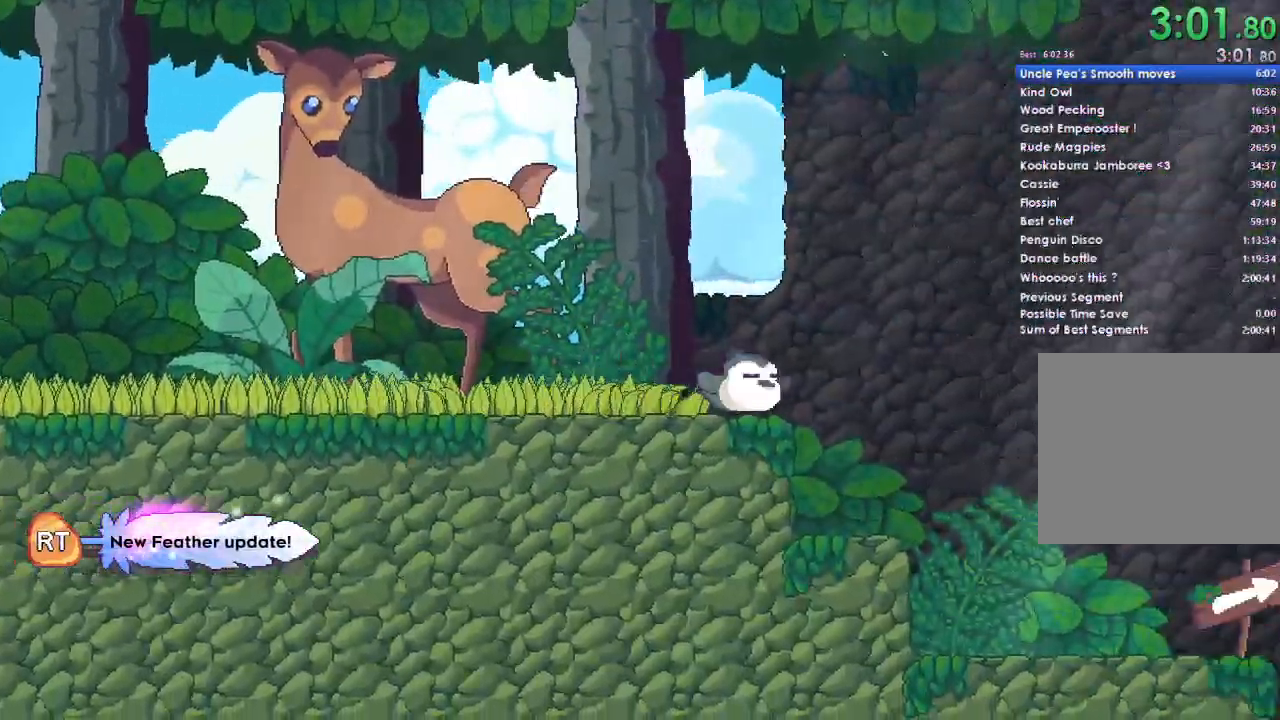
{"buttons": ["X", "Y", "DPAD_RIGHT"], "left_stick": "down-right", "right_stick": "center", "button_events": [[267, "X", "down"], [300, "A", "down"], [300, "DPAD_LEFT", "down"], [333, "DPAD_UP", "down"], [367, "B", "down"], [400, "X", "up"], [433, "A", "up"], [467, "B", "up"], [467, "DPAD_LEFT", "up"], [467, "DPAD_RIGHT", "down"], [467, "DPAD_UP", "up"], [467, "X", "down"], [467, "Y", "down"]]}
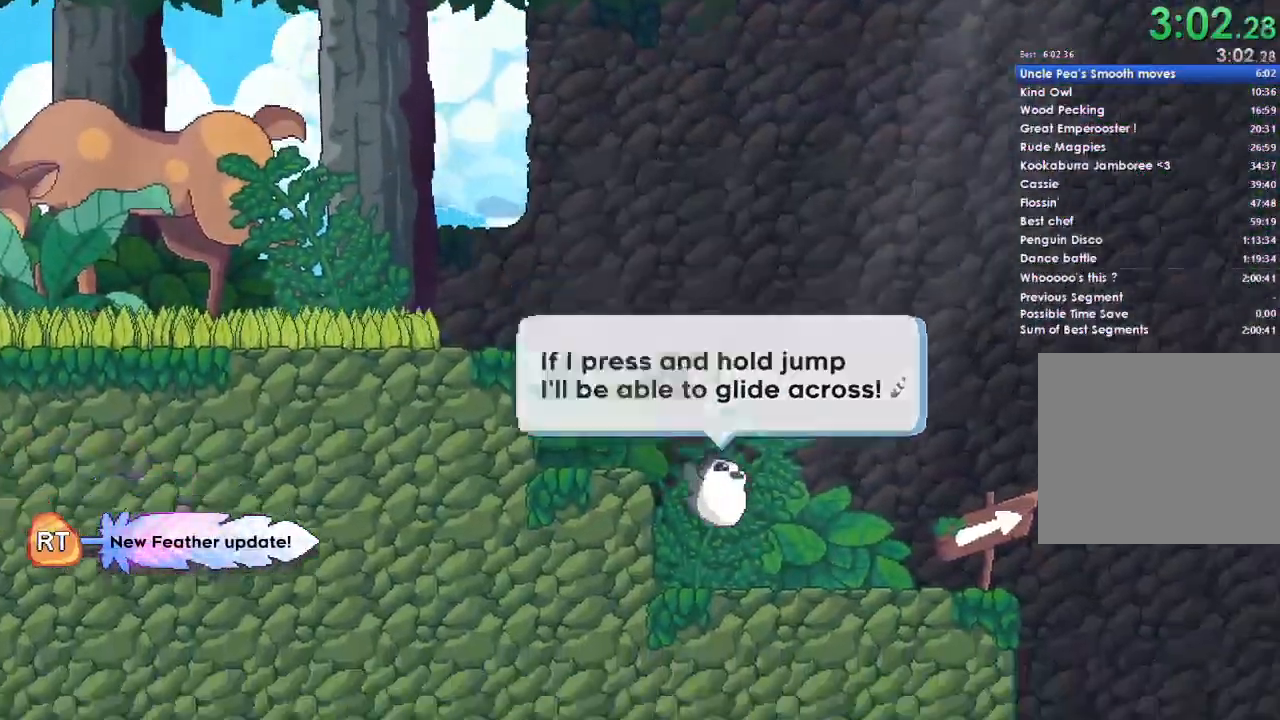
{"buttons": [], "left_stick": "down-right", "right_stick": "center", "button_events": [[33, "B", "down"], [33, "X", "up"], [67, "DPAD_RIGHT", "up"], [133, "B", "up"], [133, "X", "down"], [167, "Y", "up"], [200, "A", "down"], [233, "X", "up"], [267, "A", "up"], [267, "B", "down"], [267, "DPAD_LEFT", "down"], [267, "DPAD_UP", "down"], [300, "Y", "down"], [333, "A", "down"], [333, "X", "down"], [367, "B", "up"], [400, "DPAD_LEFT", "up"], [400, "DPAD_RIGHT", "down"], [400, "Y", "up"], [433, "DPAD_UP", "up"], [433, "X", "up"], [500, "A", "up"], [500, "DPAD_RIGHT", "up"]]}
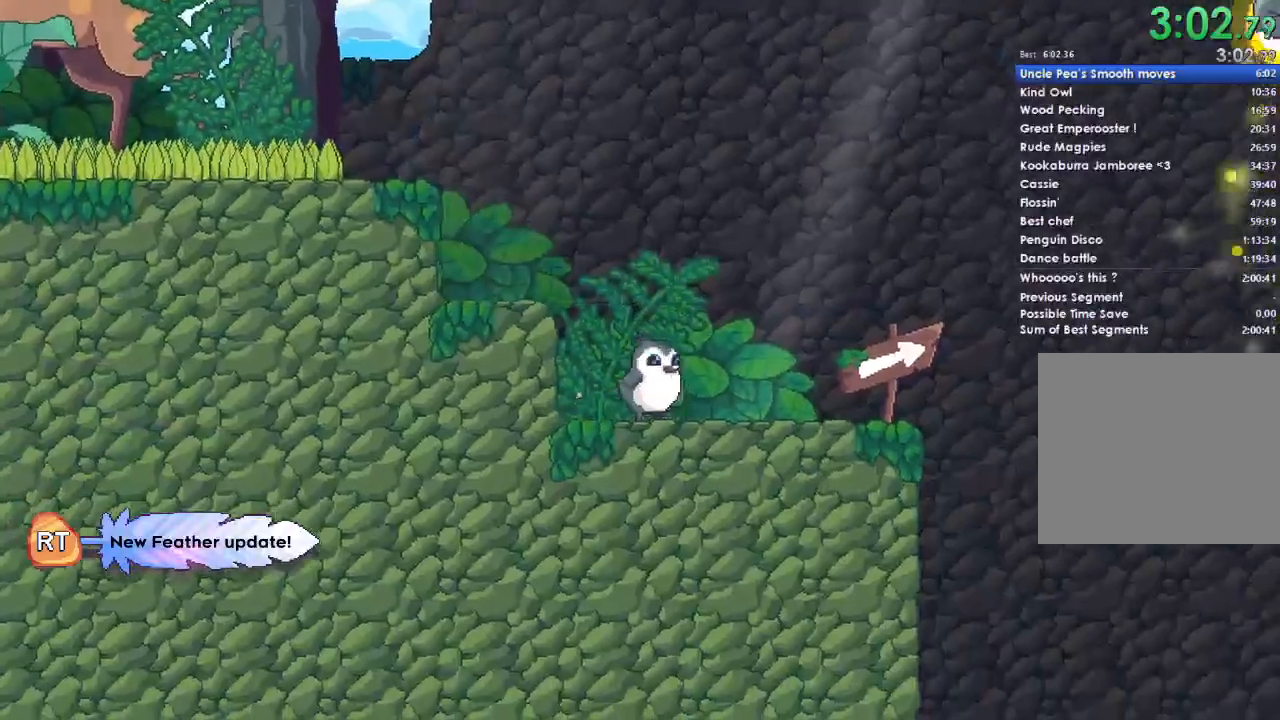
{"buttons": ["A"], "left_stick": "right", "right_stick": "center", "button_events": [[467, "A", "down"]]}
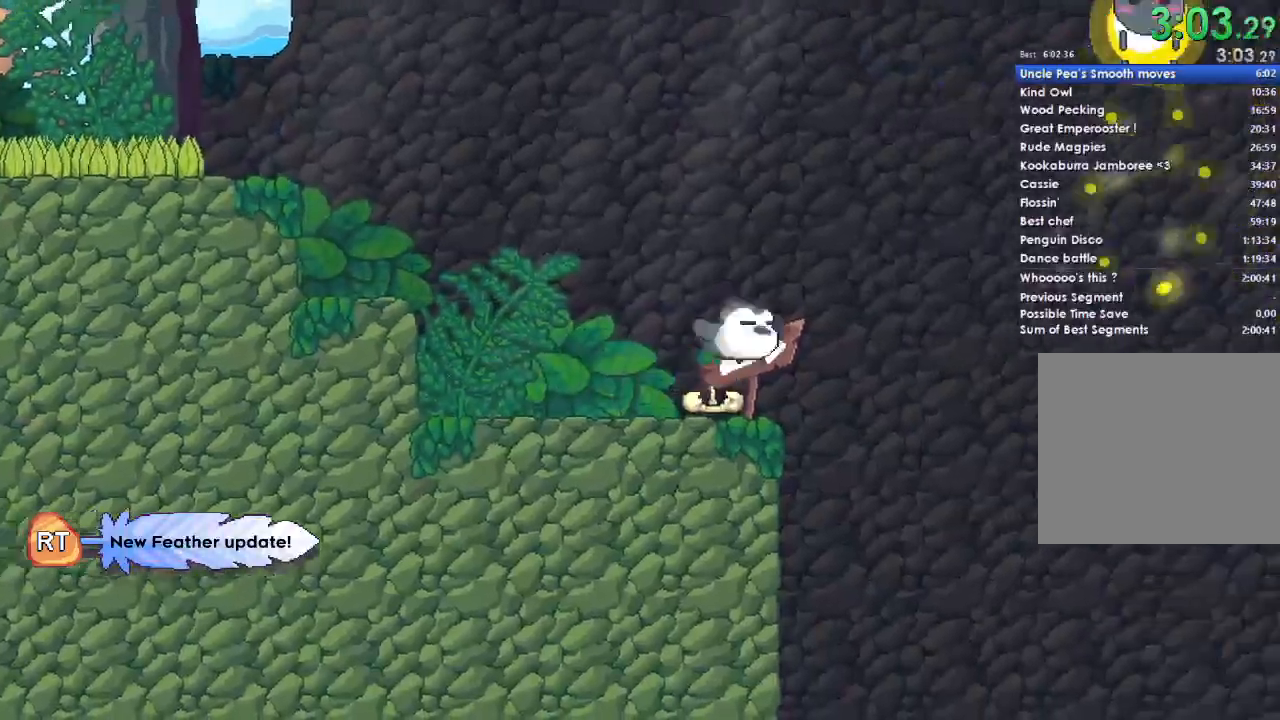
{"buttons": ["A"], "left_stick": "right", "right_stick": "center", "button_events": []}
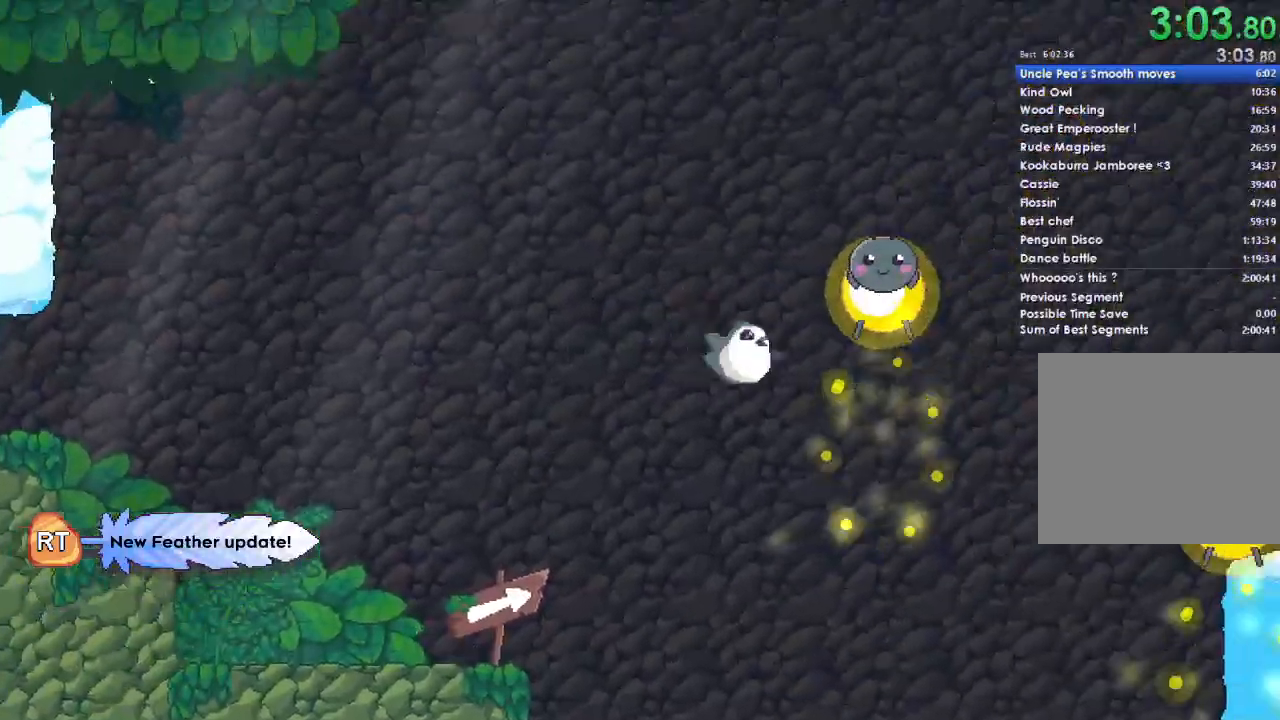
{"buttons": ["A"], "left_stick": "right", "right_stick": "center", "button_events": []}
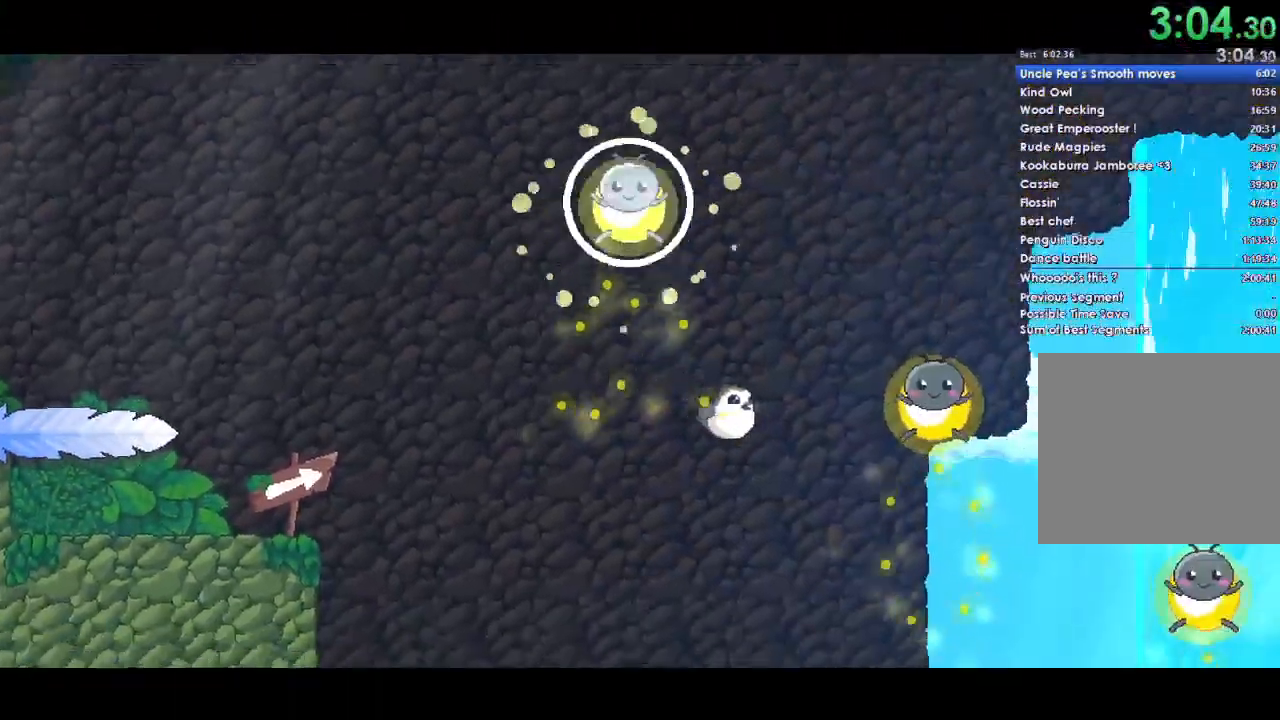
{"buttons": ["A"], "left_stick": "right", "right_stick": "center", "button_events": []}
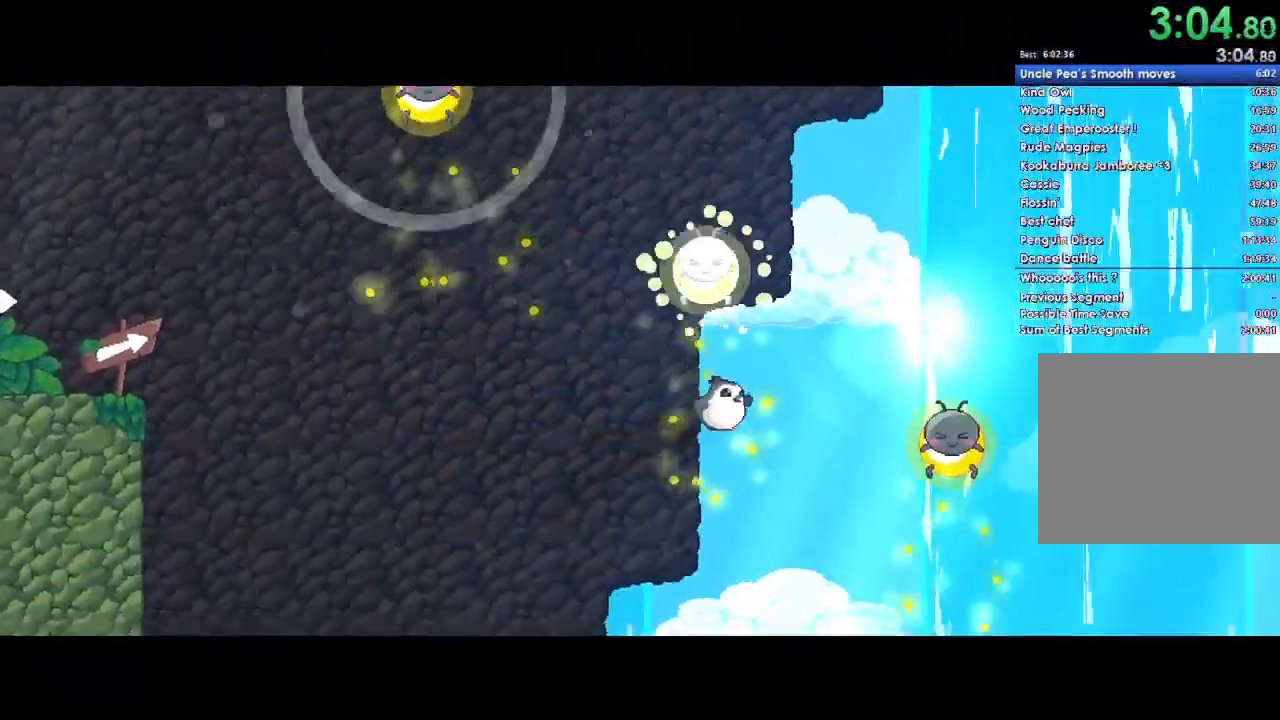
{"buttons": ["A"], "left_stick": "right", "right_stick": "center", "button_events": []}
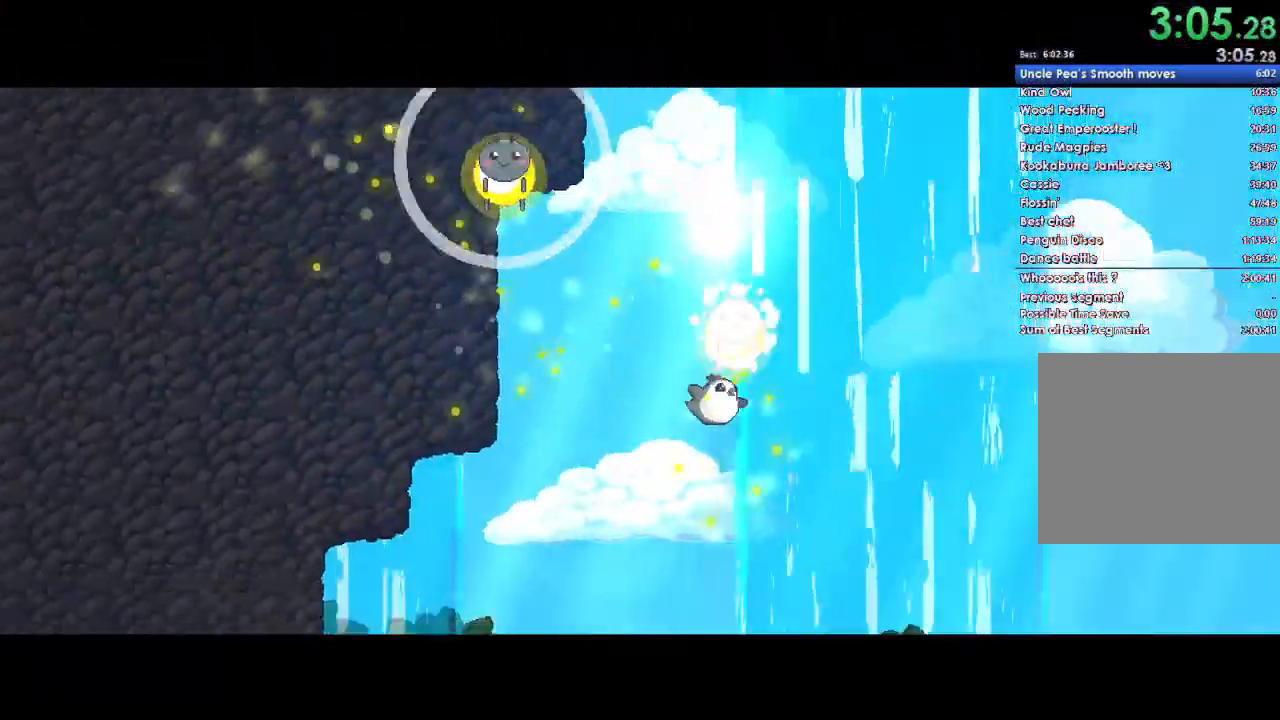
{"buttons": ["A"], "left_stick": "right", "right_stick": "center", "button_events": []}
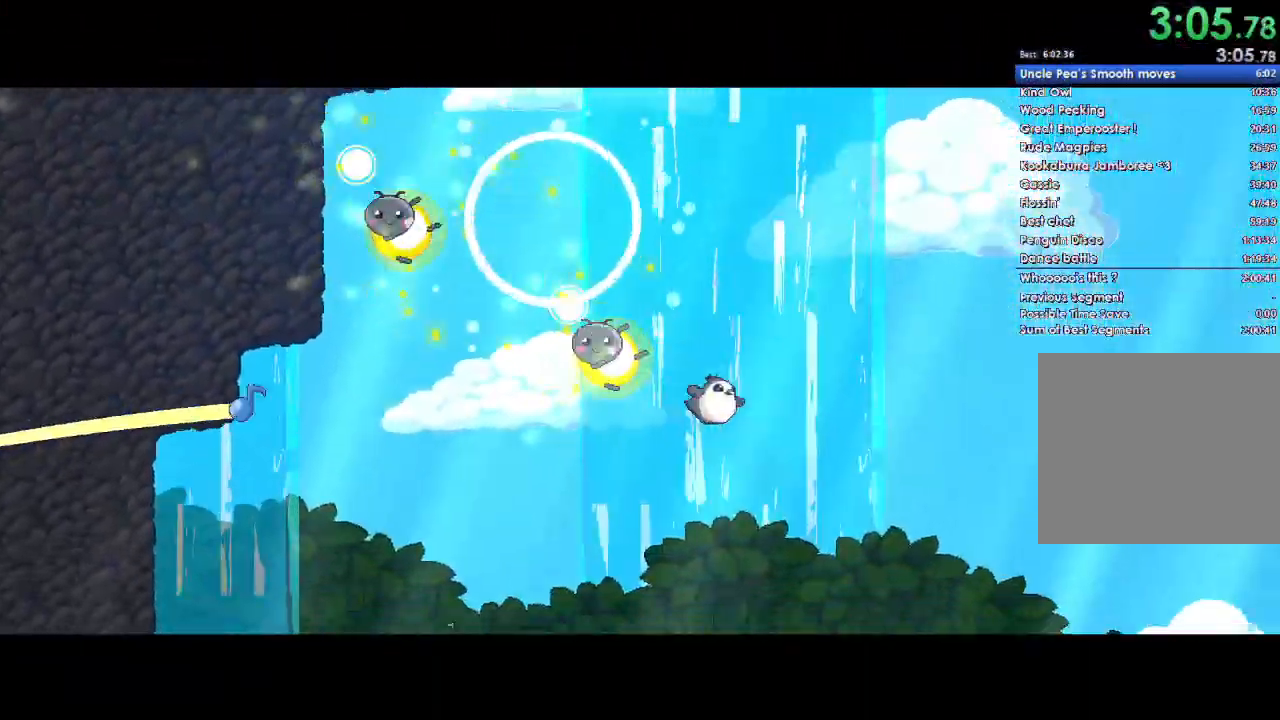
{"buttons": ["A"], "left_stick": "right", "right_stick": "center", "button_events": []}
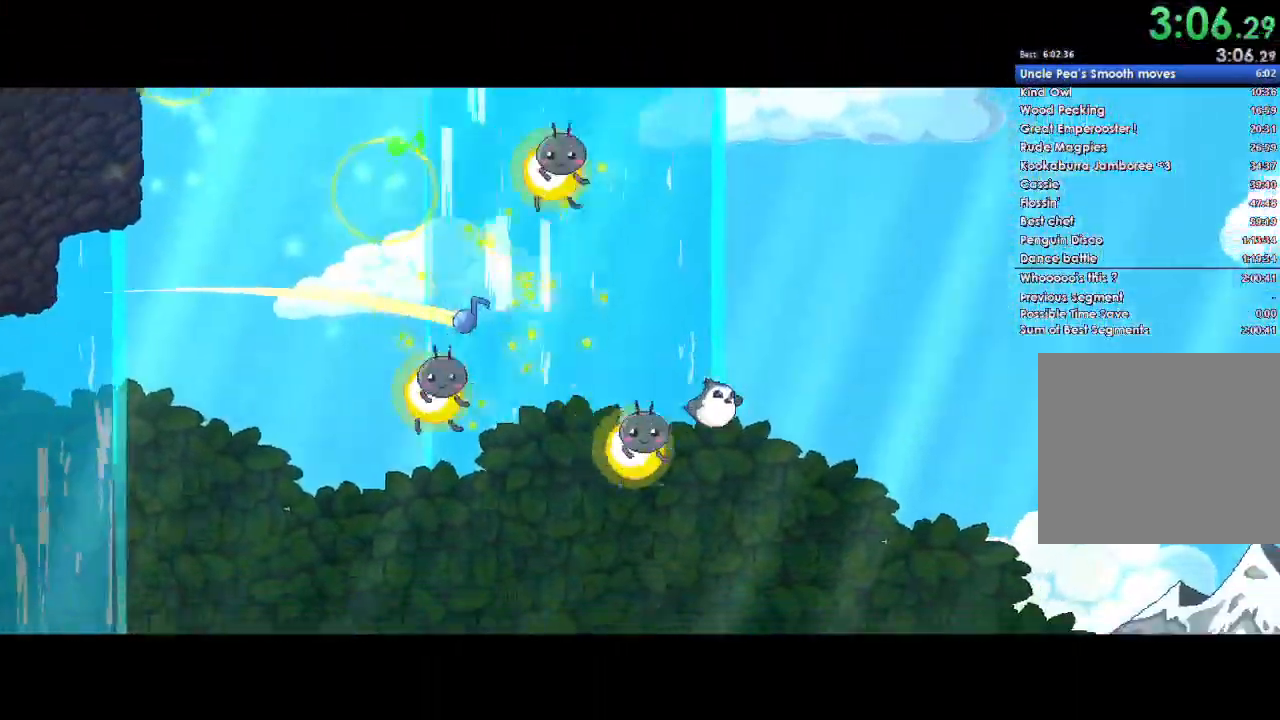
{"buttons": ["A"], "left_stick": "right", "right_stick": "center", "button_events": []}
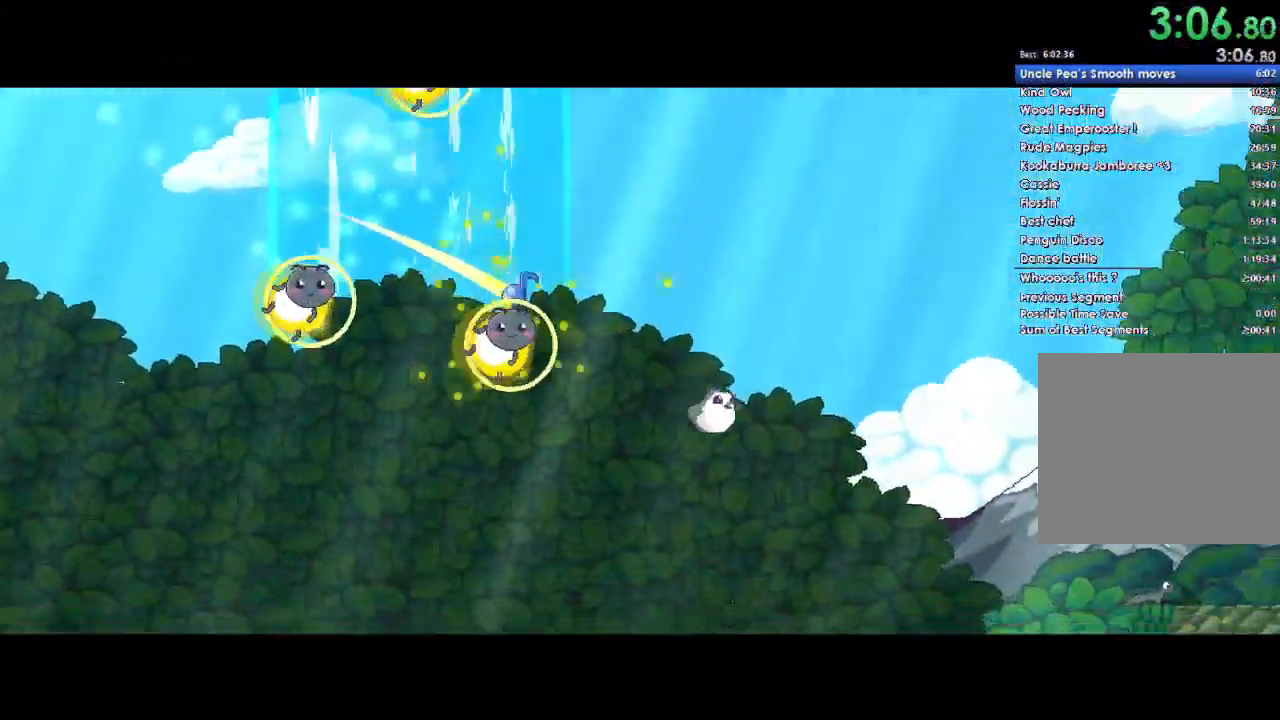
{"buttons": ["A"], "left_stick": "down-right", "right_stick": "center", "button_events": []}
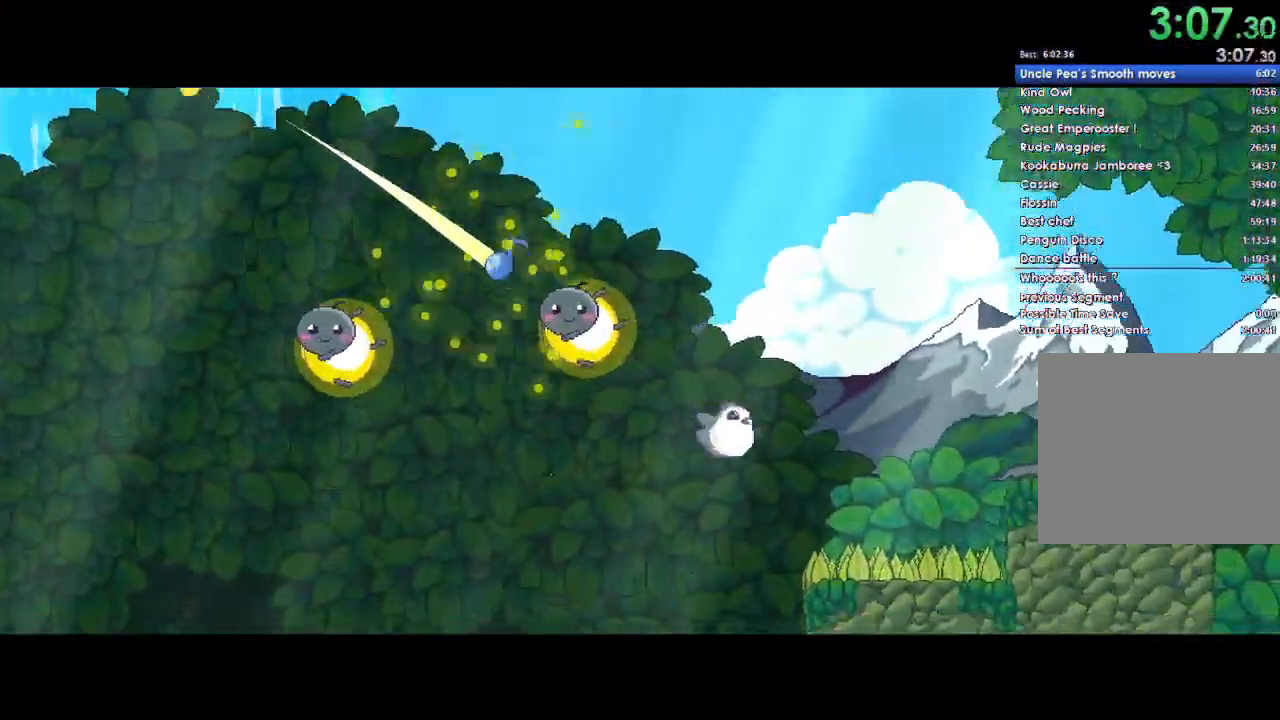
{"buttons": ["A", "B", "X", "Y"], "left_stick": "right", "right_stick": "center", "button_events": [[267, "A", "up"], [467, "A", "down"], [467, "X", "down"], [500, "B", "down"], [500, "Y", "down"]]}
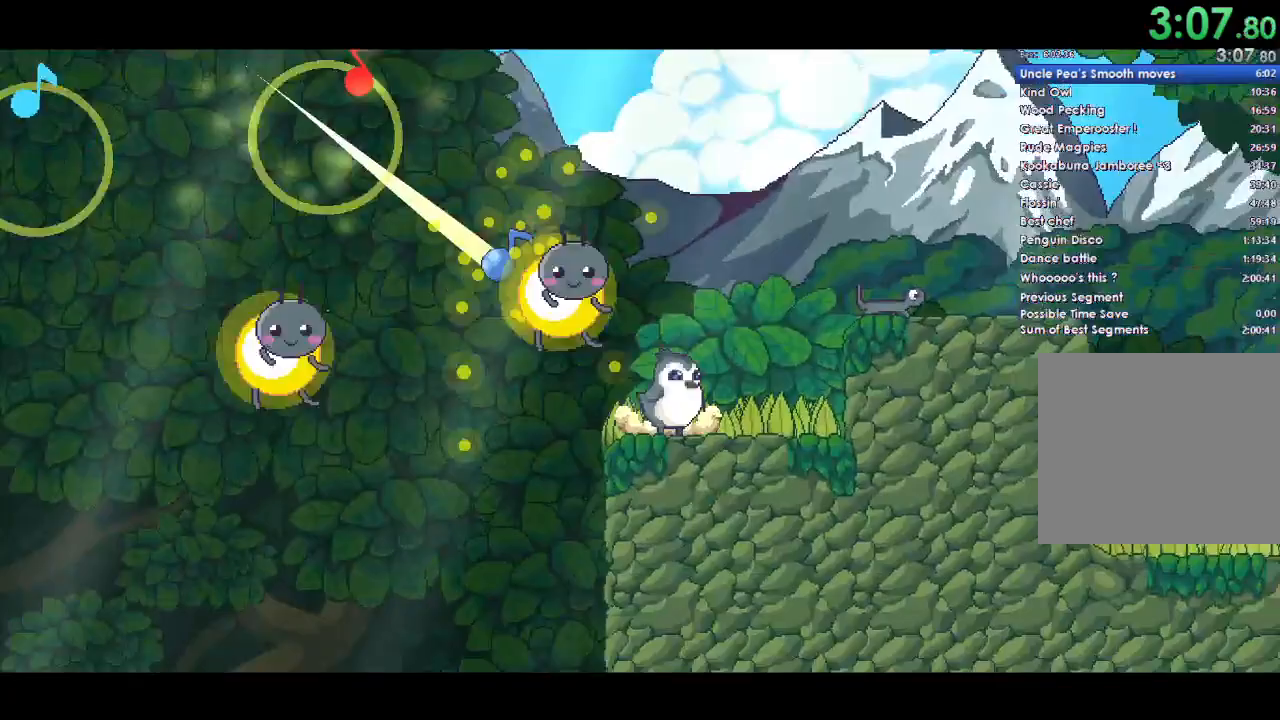
{"buttons": ["A", "X"], "left_stick": "right", "right_stick": "center", "button_events": [[67, "DPAD_LEFT", "down"], [67, "DPAD_UP", "down"], [167, "A", "up"], [167, "B", "up"], [200, "DPAD_LEFT", "up"], [200, "Y", "up"], [233, "DPAD_UP", "up"], [267, "A", "down"], [300, "B", "down"], [300, "DPAD_DOWN", "down"], [333, "A", "up"], [333, "X", "up"], [333, "Y", "down"], [367, "DPAD_DOWN", "up"], [367, "DPAD_UP", "down"], [400, "DPAD_LEFT", "down"], [400, "X", "down"], [433, "B", "up"], [467, "Y", "up"], [500, "A", "down"], [500, "DPAD_LEFT", "up"], [500, "DPAD_UP", "up"]]}
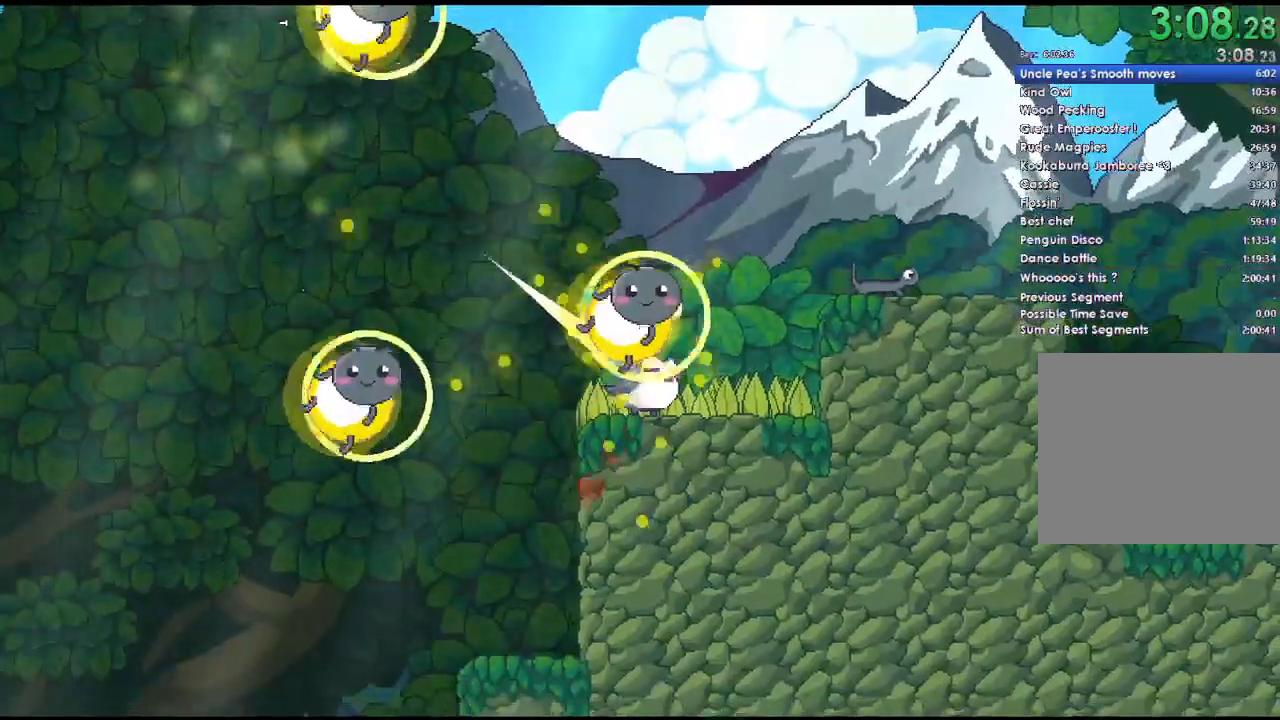
{"buttons": ["A", "X", "DPAD_DOWN", "DPAD_RIGHT"], "left_stick": "right", "right_stick": "center", "button_events": [[67, "X", "up"], [100, "A", "up"], [133, "DPAD_DOWN", "down"], [133, "DPAD_RIGHT", "down"], [133, "Y", "down"], [167, "X", "down"], [200, "A", "down"], [200, "Y", "up"], [233, "DPAD_RIGHT", "up"], [267, "X", "up"], [333, "B", "down"], [367, "X", "down"], [367, "Y", "down"], [433, "B", "up"], [433, "DPAD_RIGHT", "down"], [467, "Y", "up"]]}
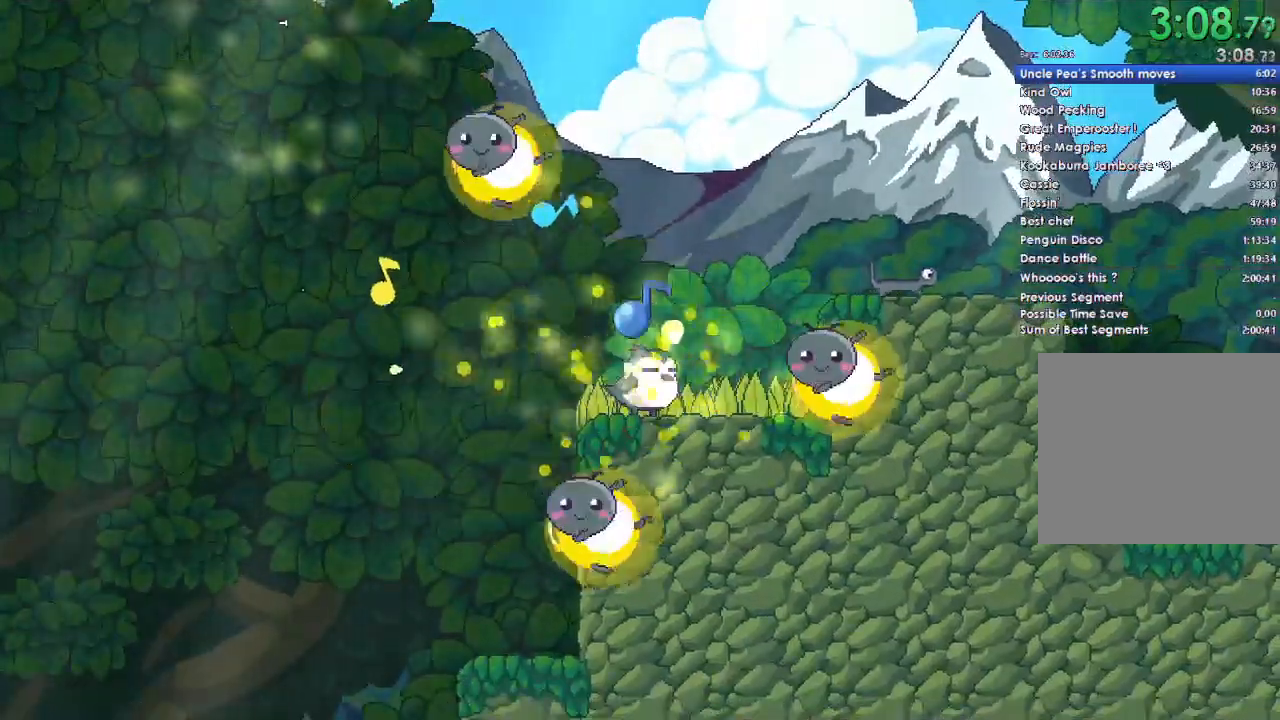
{"buttons": ["A"], "left_stick": "right", "right_stick": "center", "button_events": [[33, "X", "up"], [67, "DPAD_RIGHT", "up"], [100, "DPAD_DOWN", "up"], [167, "A", "up"], [200, "Y", "down"], [333, "Y", "up"], [467, "A", "down"]]}
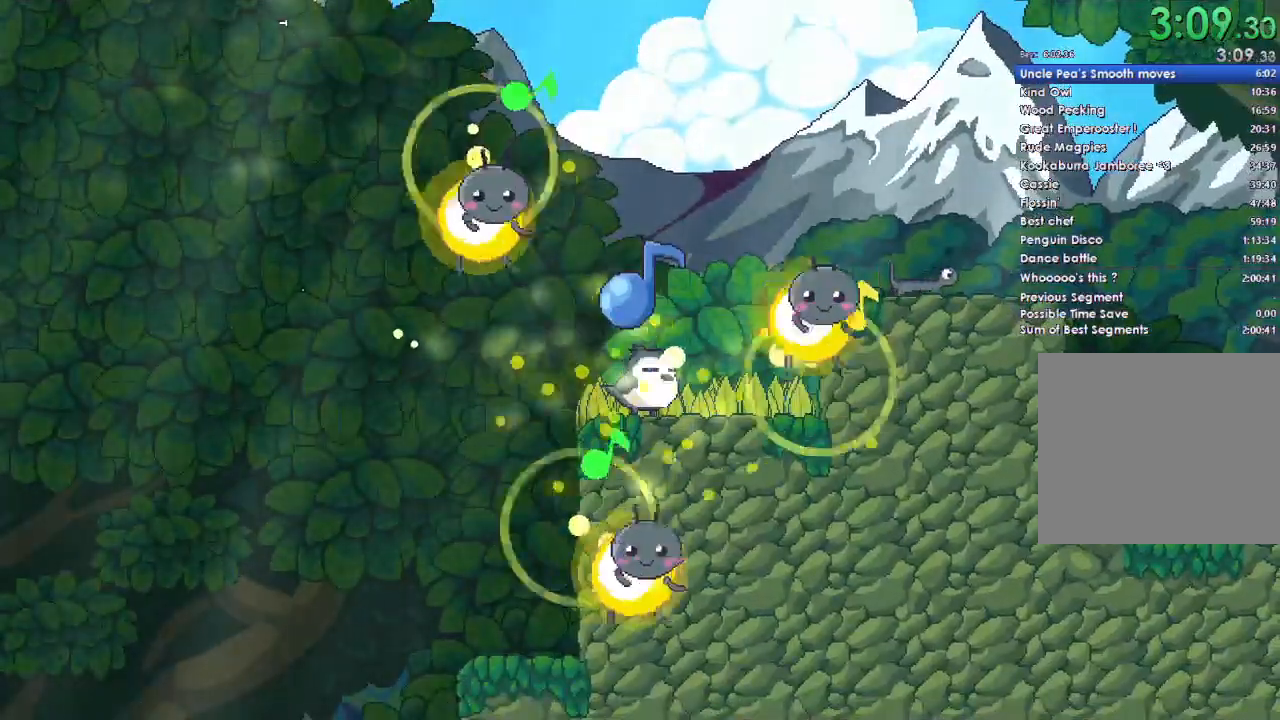
{"buttons": ["A"], "left_stick": "right", "right_stick": "center", "button_events": [[67, "A", "up"], [67, "DPAD_DOWN", "down"], [133, "DPAD_DOWN", "up"], [167, "A", "down"], [233, "DPAD_DOWN", "down"], [267, "A", "up"], [300, "DPAD_DOWN", "up"], [333, "A", "down"], [400, "A", "up"], [400, "DPAD_DOWN", "down"], [467, "DPAD_DOWN", "up"], [500, "A", "down"]]}
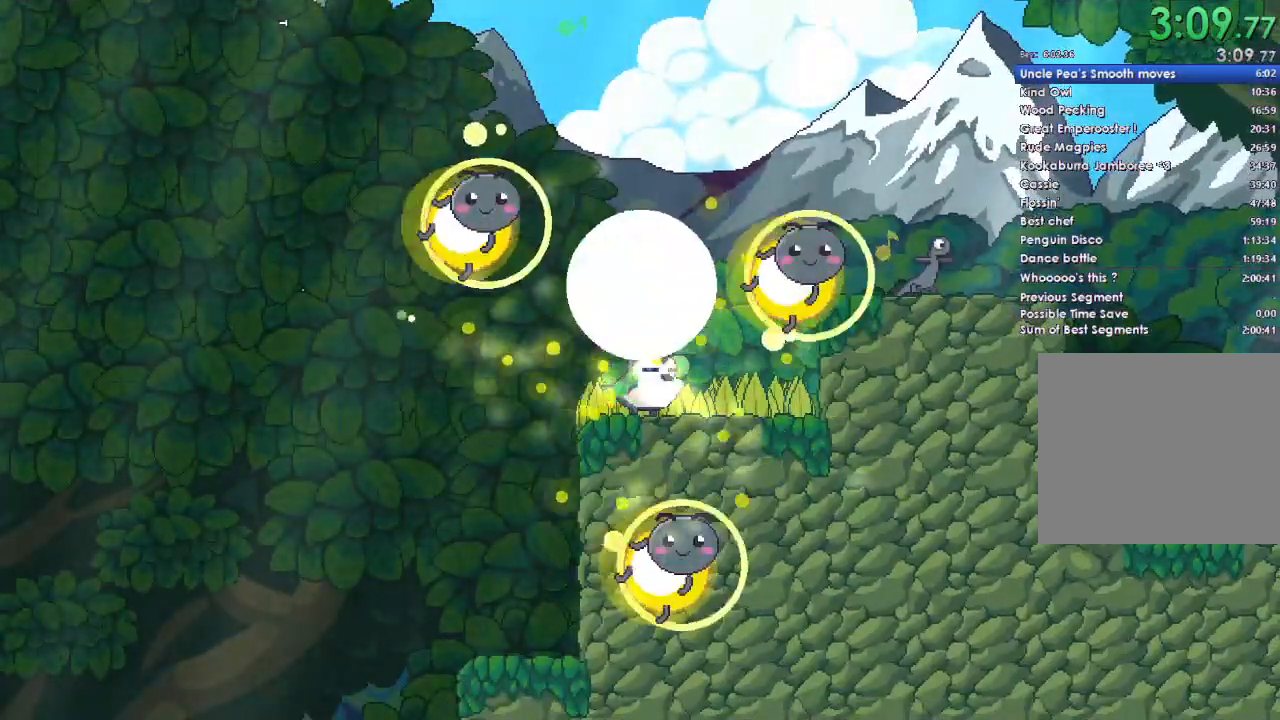
{"buttons": [], "left_stick": "right", "right_stick": "center", "button_events": [[33, "DPAD_DOWN", "down"], [100, "A", "up"], [133, "DPAD_DOWN", "up"], [167, "A", "down"], [200, "DPAD_DOWN", "down"], [267, "A", "up"], [300, "DPAD_DOWN", "up"], [333, "A", "down"], [433, "A", "up"], [433, "DPAD_DOWN", "down"], [500, "DPAD_DOWN", "up"]]}
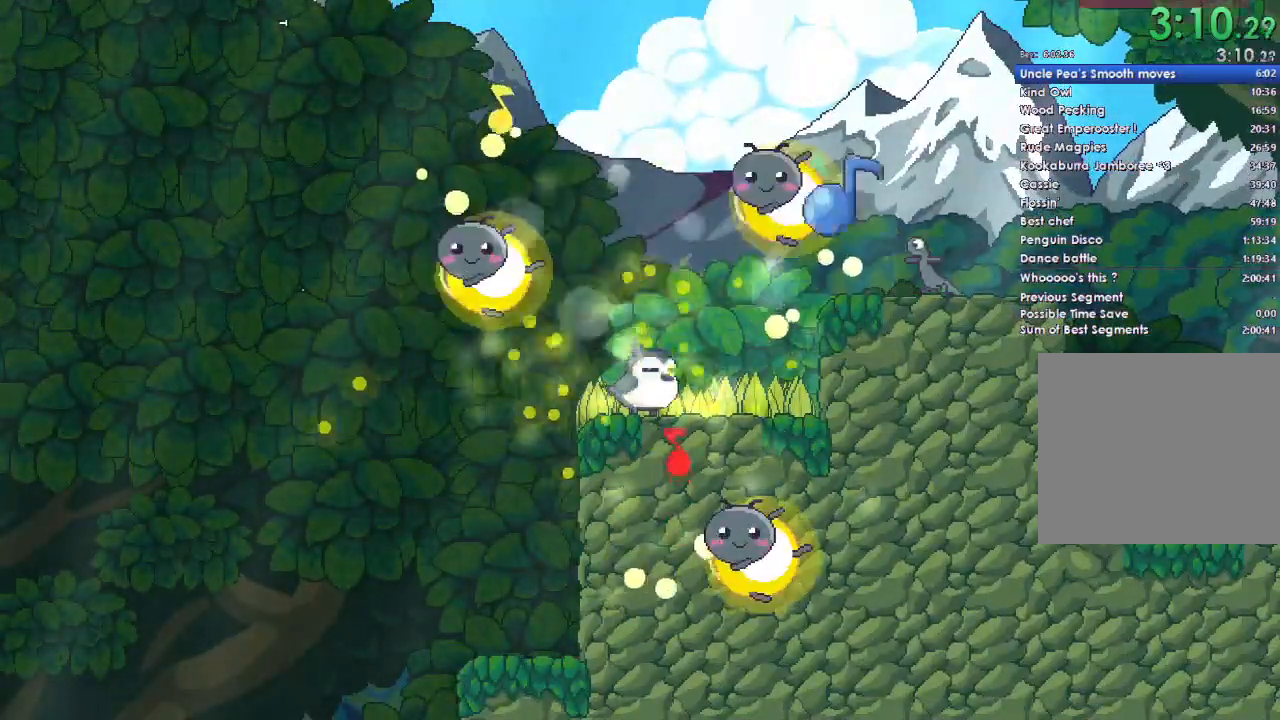
{"buttons": ["DPAD_DOWN"], "left_stick": "right", "right_stick": "center", "button_events": [[33, "A", "down"], [100, "DPAD_DOWN", "down"], [133, "A", "up"], [167, "DPAD_DOWN", "up"], [200, "A", "down"], [300, "A", "up"], [300, "DPAD_DOWN", "down"], [367, "DPAD_DOWN", "up"], [400, "A", "down"], [467, "DPAD_DOWN", "down"], [500, "A", "up"]]}
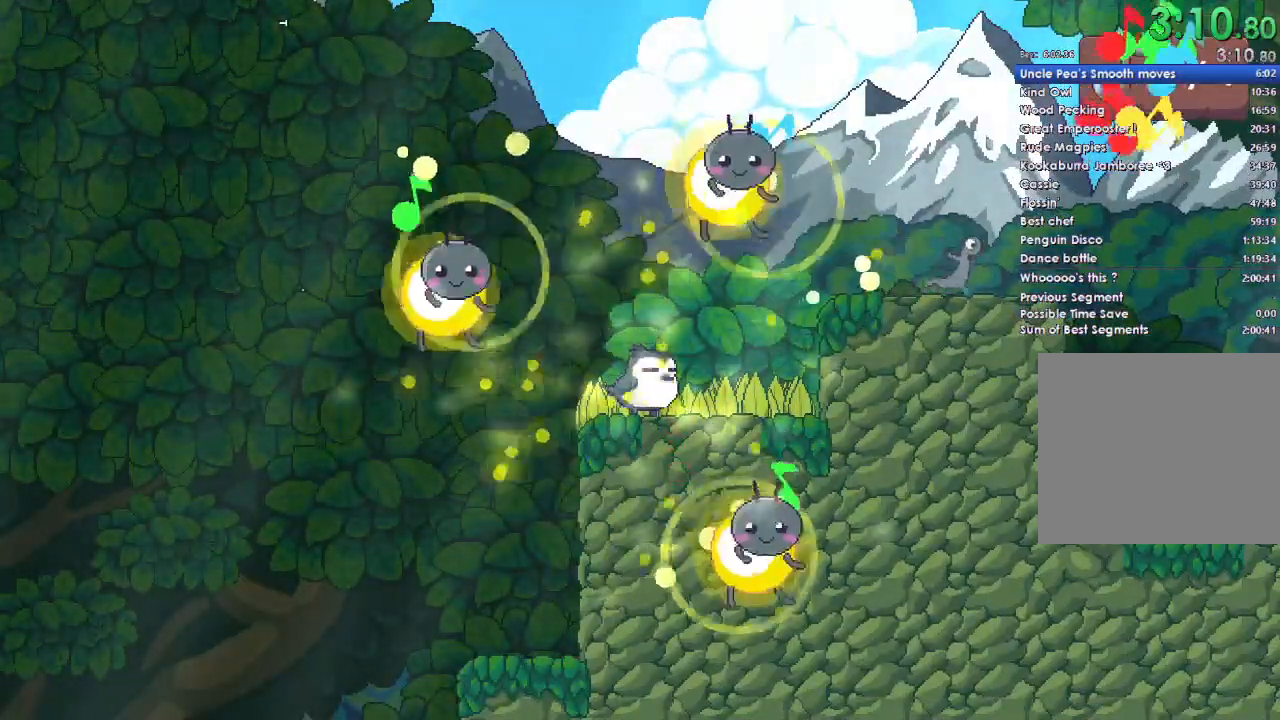
{"buttons": ["A"], "left_stick": "right", "right_stick": "center", "button_events": [[67, "A", "down"], [67, "DPAD_DOWN", "up"], [167, "A", "up"], [167, "DPAD_DOWN", "down"], [233, "DPAD_DOWN", "up"], [267, "A", "down"], [367, "A", "up"], [367, "DPAD_DOWN", "down"], [433, "A", "down"], [433, "DPAD_DOWN", "up"]]}
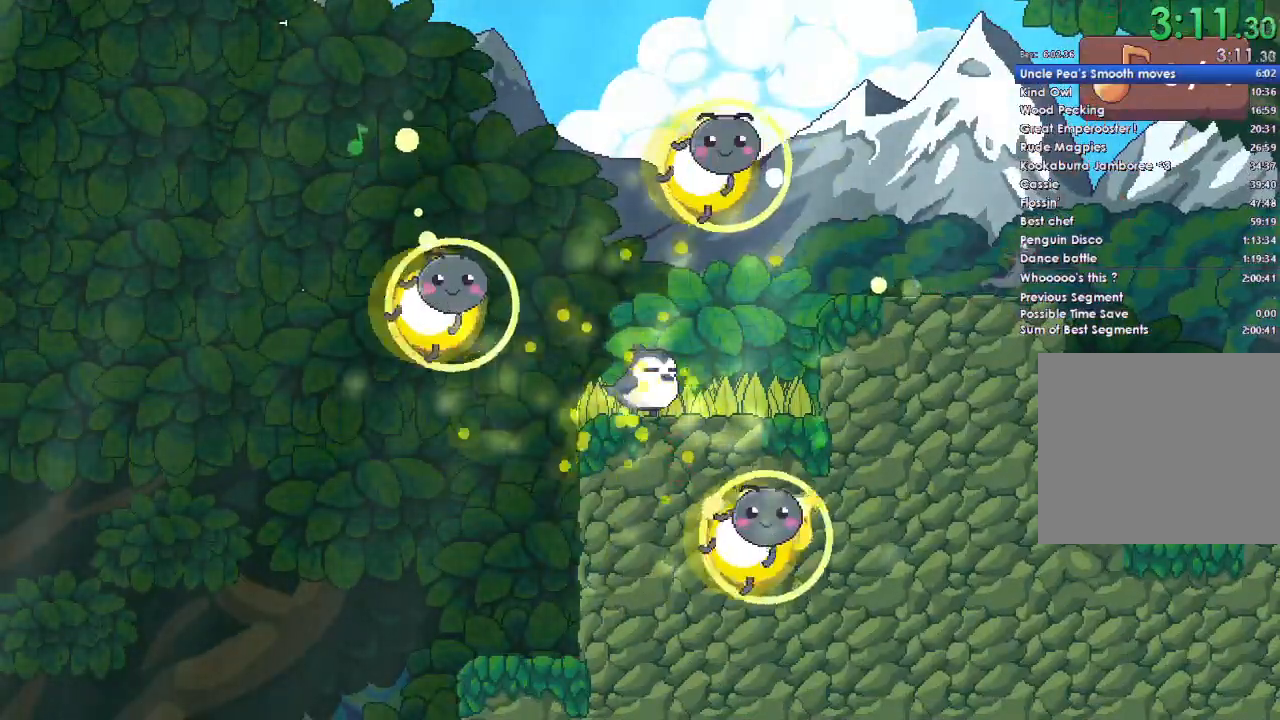
{"buttons": ["A"], "left_stick": "right", "right_stick": "center", "button_events": [[67, "A", "up"], [100, "DPAD_DOWN", "down"], [133, "A", "down"], [167, "DPAD_DOWN", "up"], [300, "DPAD_DOWN", "down"], [400, "DPAD_DOWN", "up"], [433, "A", "up"], [500, "A", "down"]]}